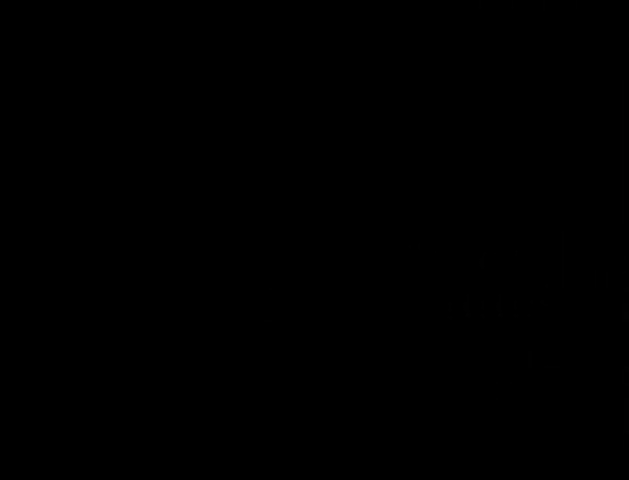
Gameplay with a controller (Xbox layout); each line is a JSON object with the inputs held at the frame after it. "events" lists button and stick changes between this image and that frame as [ms after this image, input, new state], when the widget could be followed in between. Not read: L2 L3 R2 R3.
{"buttons": [], "left_stick": "up", "right_stick": "center", "events": [[433, "R1", "up"]]}
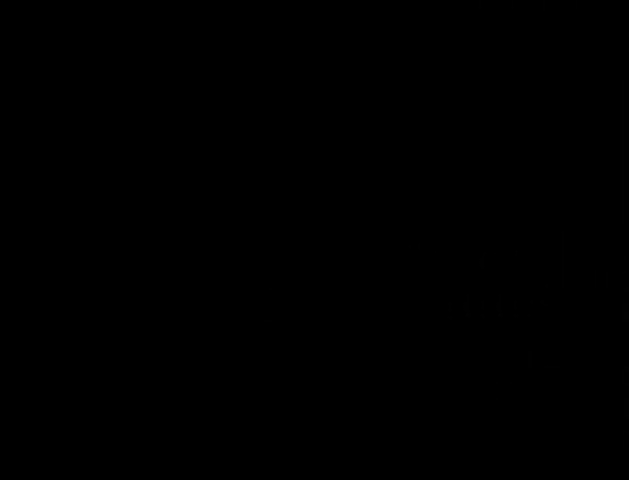
{"buttons": [], "left_stick": "up", "right_stick": "center", "events": []}
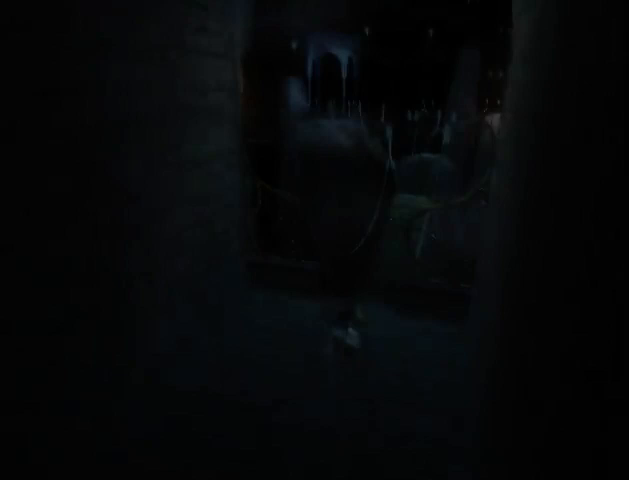
{"buttons": [], "left_stick": "up", "right_stick": "center", "events": []}
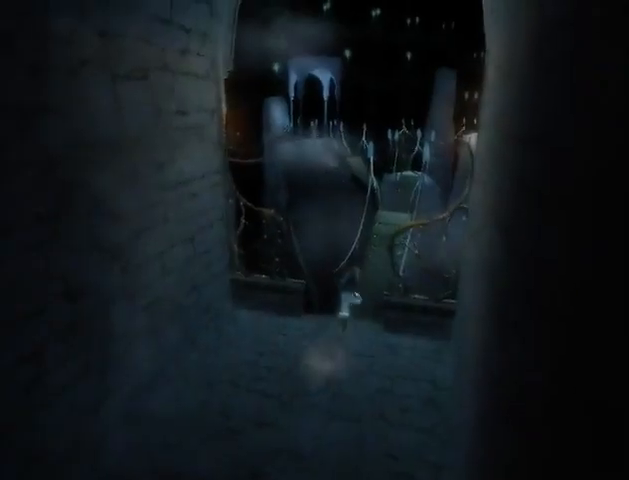
{"buttons": [], "left_stick": "up", "right_stick": "center", "events": []}
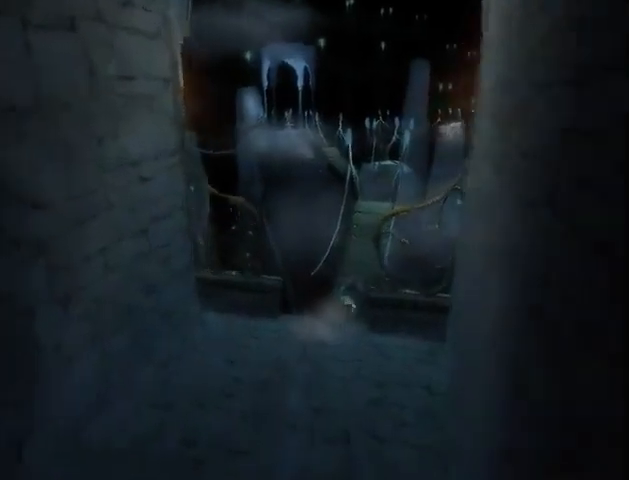
{"buttons": [], "left_stick": "up", "right_stick": "center", "events": [[367, "A", "down"], [467, "A", "up"]]}
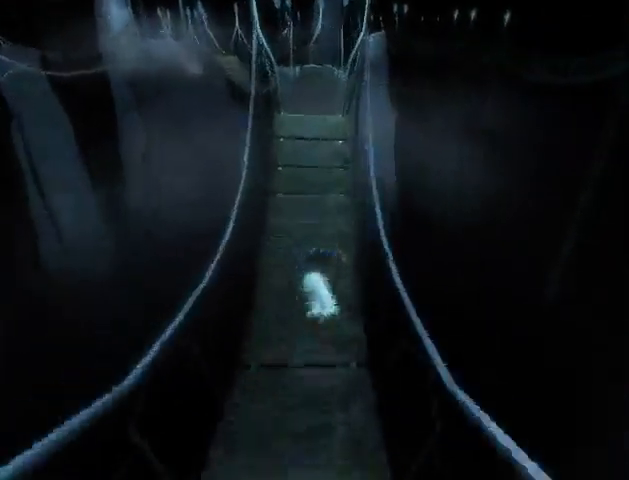
{"buttons": [], "left_stick": "up", "right_stick": "center", "events": [[33, "A", "down"], [67, "A", "up"], [167, "A", "down"], [233, "A", "up"], [300, "A", "down"], [367, "A", "up"], [467, "A", "down"], [500, "A", "up"]]}
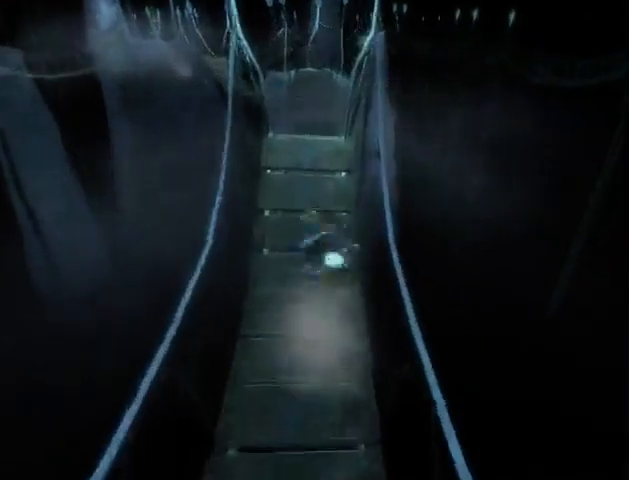
{"buttons": [], "left_stick": "up", "right_stick": "center", "events": [[100, "A", "down"], [167, "A", "up"], [233, "A", "down"], [300, "A", "up"], [367, "A", "down"], [433, "A", "up"]]}
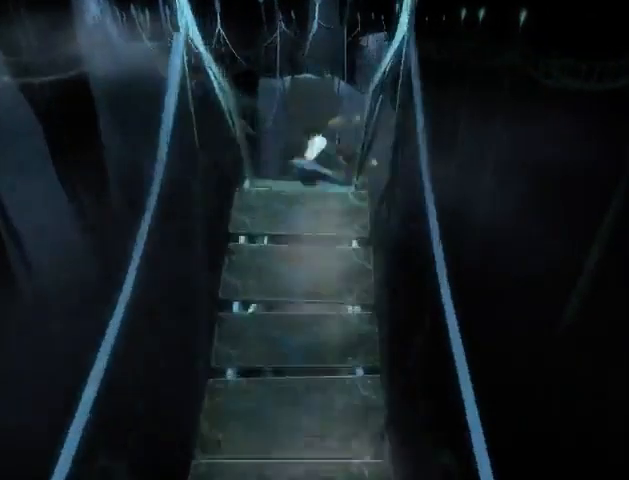
{"buttons": [], "left_stick": "up", "right_stick": "center", "events": []}
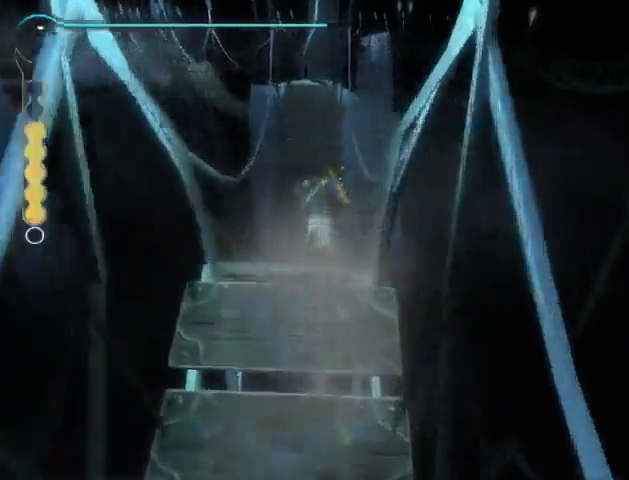
{"buttons": [], "left_stick": "up", "right_stick": "center", "events": []}
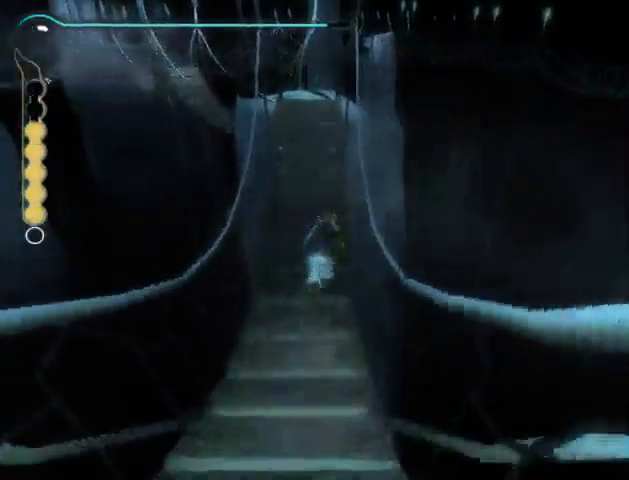
{"buttons": ["A"], "left_stick": "up", "right_stick": "center", "events": [[33, "A", "down"], [133, "A", "up"], [233, "A", "down"], [300, "A", "up"], [367, "A", "down"], [433, "A", "up"], [500, "A", "down"]]}
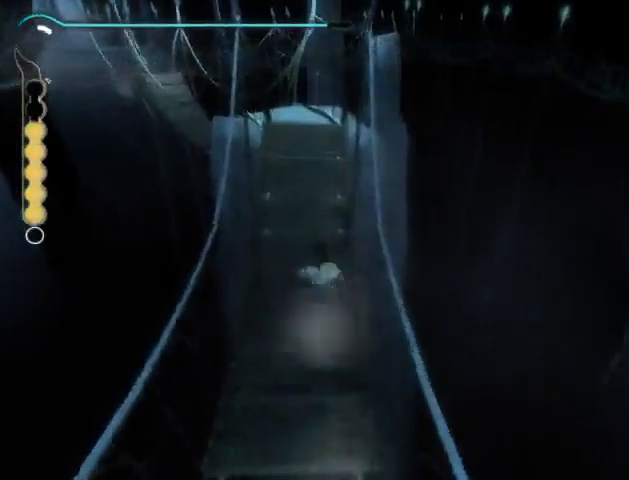
{"buttons": [], "left_stick": "up", "right_stick": "center", "events": [[67, "A", "up"], [100, "A", "down"], [200, "A", "up"], [267, "A", "down"], [333, "A", "up"], [400, "A", "down"], [467, "A", "up"]]}
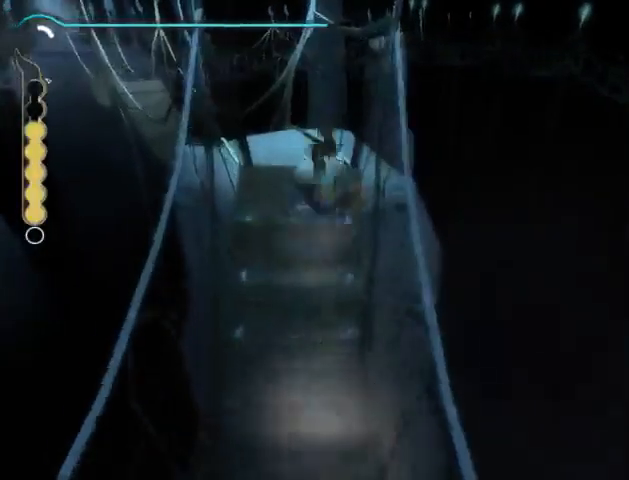
{"buttons": [], "left_stick": "up", "right_stick": "center", "events": [[33, "A", "down"], [100, "A", "up"]]}
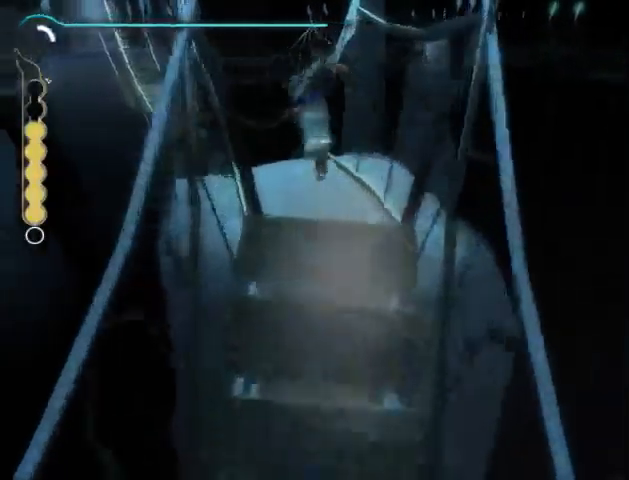
{"buttons": [], "left_stick": "up", "right_stick": "center", "events": []}
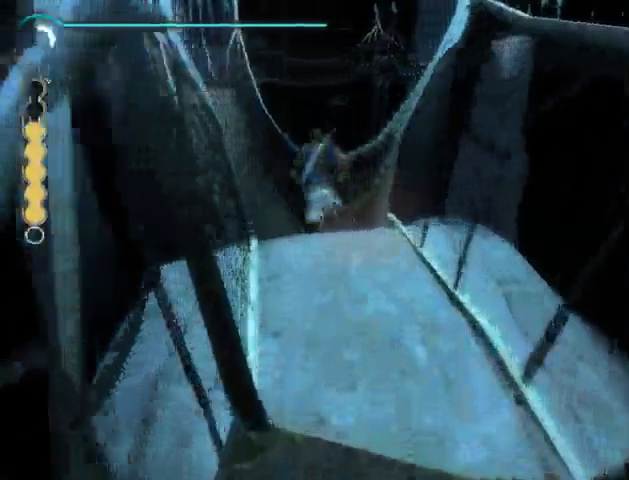
{"buttons": [], "left_stick": "up", "right_stick": "center", "events": []}
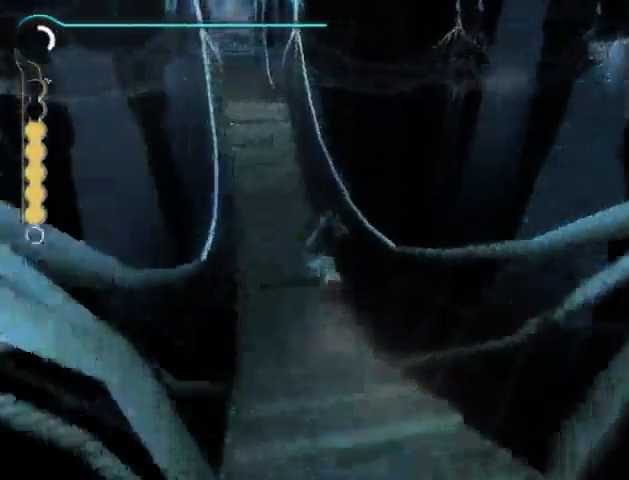
{"buttons": ["A"], "left_stick": "up", "right_stick": "center", "events": [[200, "A", "down"], [267, "A", "up"], [333, "A", "down"], [400, "A", "up"], [433, "A", "down"]]}
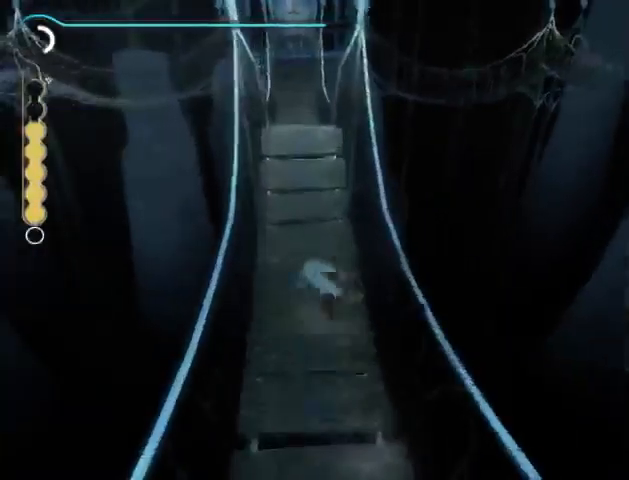
{"buttons": [], "left_stick": "up", "right_stick": "center", "events": [[33, "A", "up"], [100, "A", "down"], [467, "A", "up"]]}
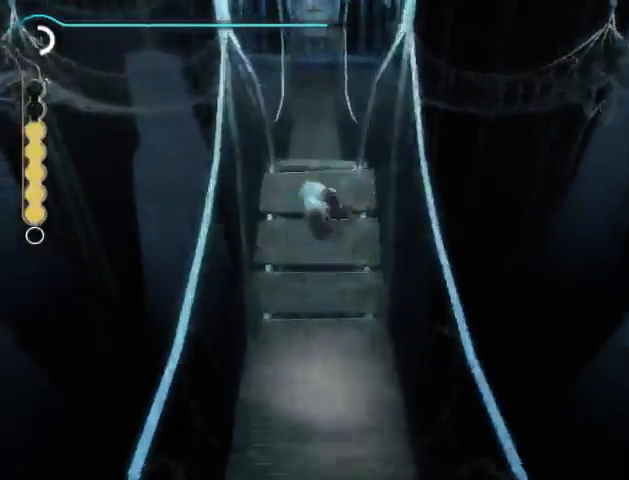
{"buttons": [], "left_stick": "up", "right_stick": "center", "events": [[33, "A", "down"], [267, "A", "up"]]}
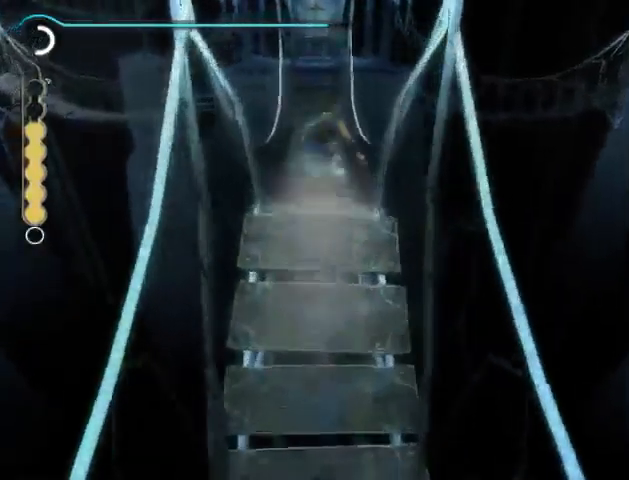
{"buttons": [], "left_stick": "up", "right_stick": "center", "events": []}
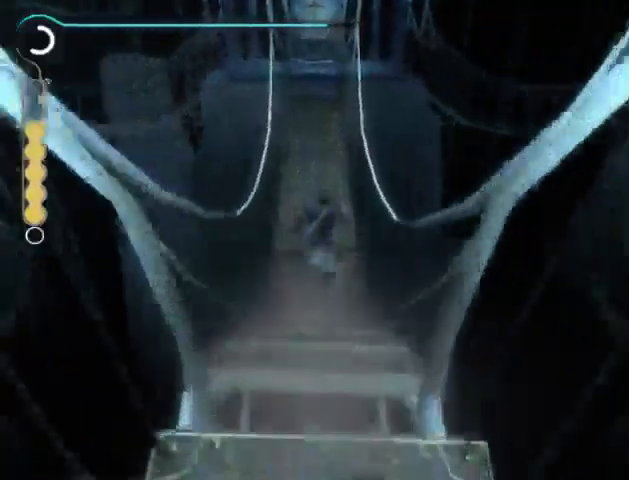
{"buttons": ["A"], "left_stick": "up", "right_stick": "center", "events": [[333, "A", "down"], [400, "A", "up"], [500, "A", "down"]]}
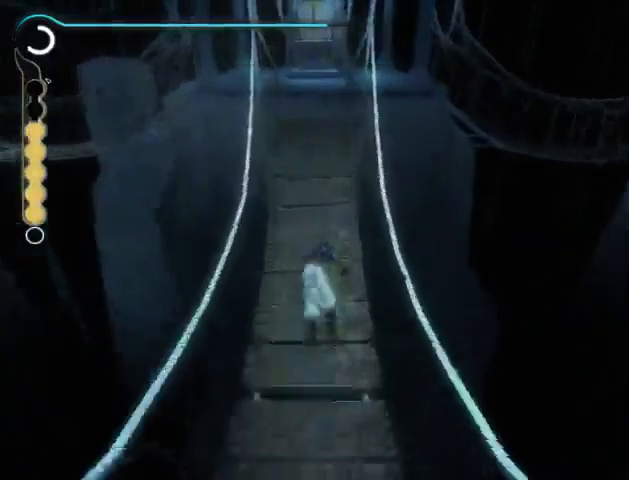
{"buttons": [], "left_stick": "up", "right_stick": "center", "events": [[33, "A", "up"], [133, "A", "down"], [200, "A", "up"], [233, "A", "down"], [333, "A", "up"], [367, "A", "down"], [467, "A", "up"]]}
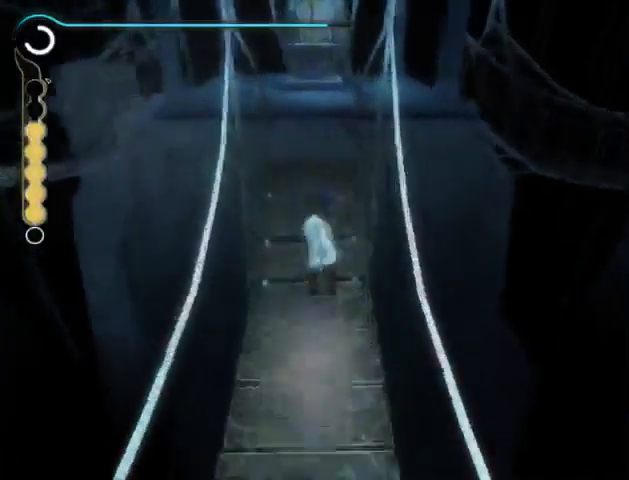
{"buttons": [], "left_stick": "up", "right_stick": "center", "events": [[33, "A", "down"], [233, "A", "up"], [300, "A", "down"], [333, "A", "up"], [400, "A", "down"], [467, "A", "up"]]}
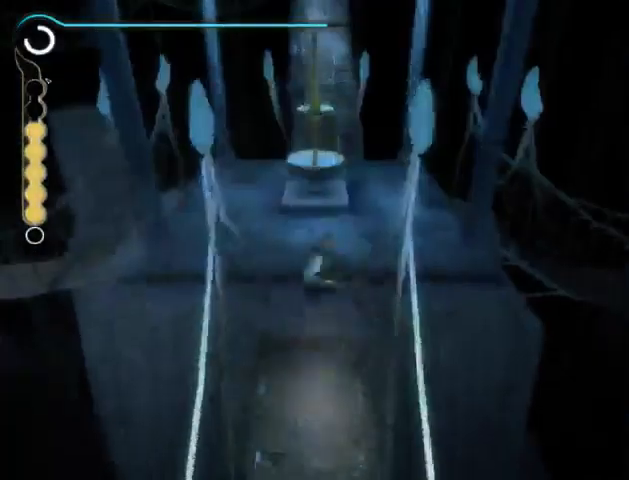
{"buttons": [], "left_stick": "up", "right_stick": "center", "events": [[67, "A", "down"], [100, "A", "up"], [167, "A", "down"], [467, "A", "up"]]}
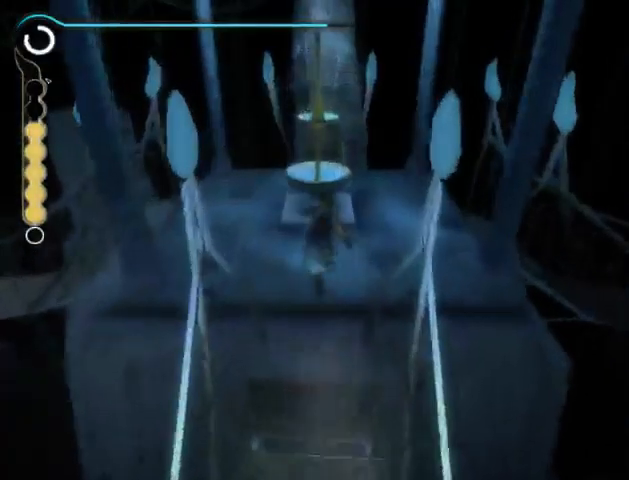
{"buttons": [], "left_stick": "up", "right_stick": "center", "events": [[67, "A", "down"], [100, "A", "up"]]}
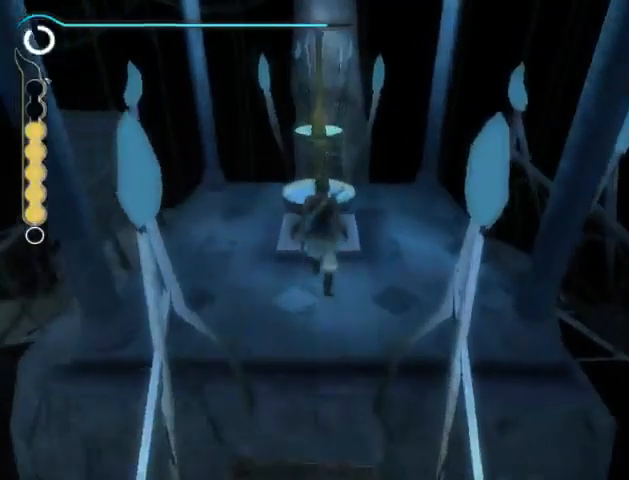
{"buttons": [], "left_stick": "center", "right_stick": "center", "events": [[33, "left_stick", "center"]]}
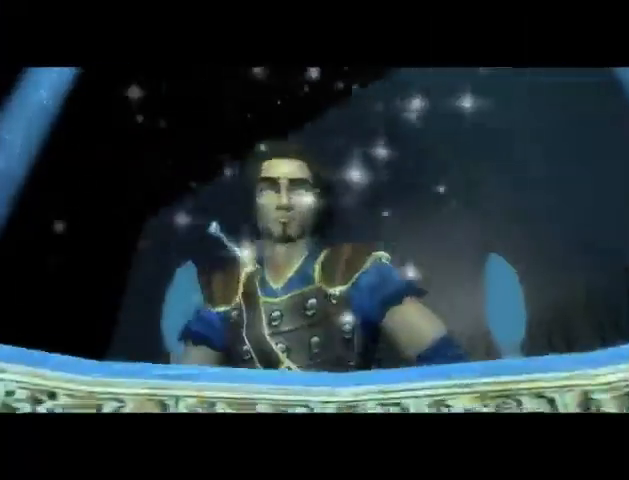
{"buttons": [], "left_stick": "center", "right_stick": "center", "events": []}
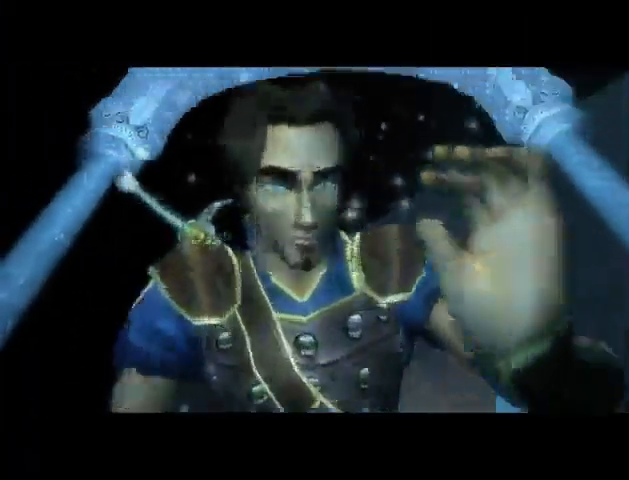
{"buttons": [], "left_stick": "left", "right_stick": "center", "events": [[133, "left_stick", "left"]]}
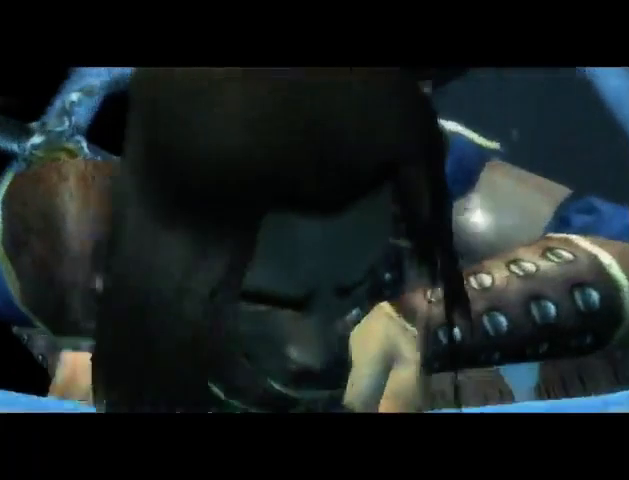
{"buttons": [], "left_stick": "center", "right_stick": "center", "events": [[167, "left_stick", "center"]]}